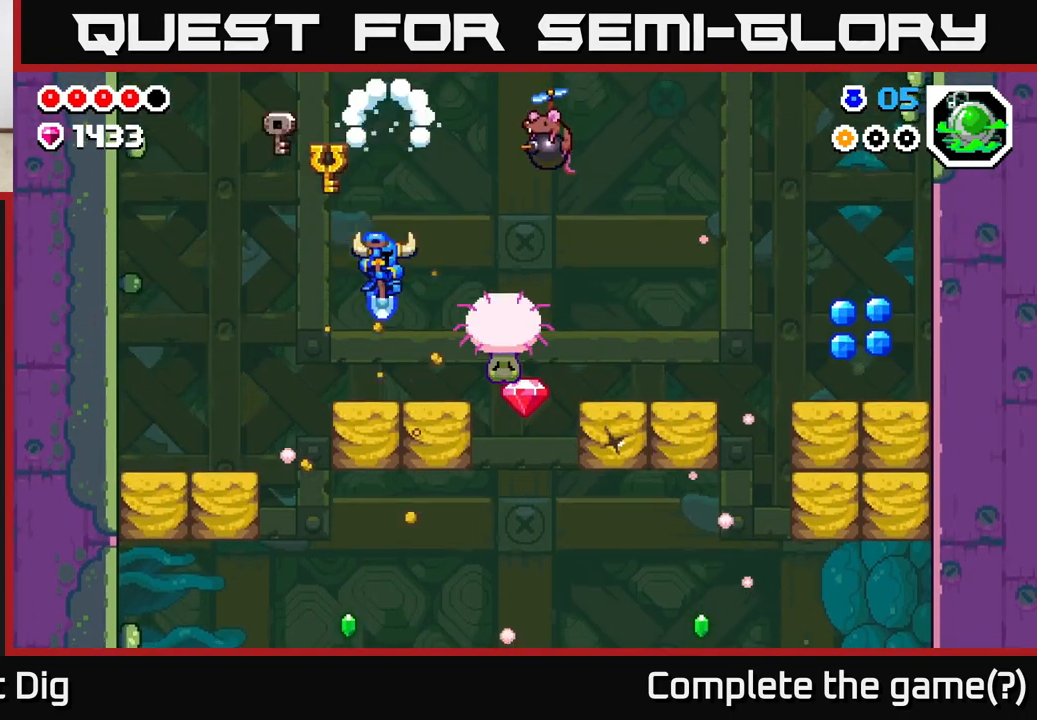
Gameplay with a controller (Xbox layout); each line is a JSON object with the inputs held at the frame after it. "events" lists button and stick changes between this image and that frame as [ms after this image, input, new state], when the widget could be followed in between.
{"buttons": ["A"], "left_stick": "right", "right_stick": "center", "events": [[100, "left_stick", "left"], [167, "A", "down"], [300, "left_stick", "center"], [350, "left_stick", "right"]]}
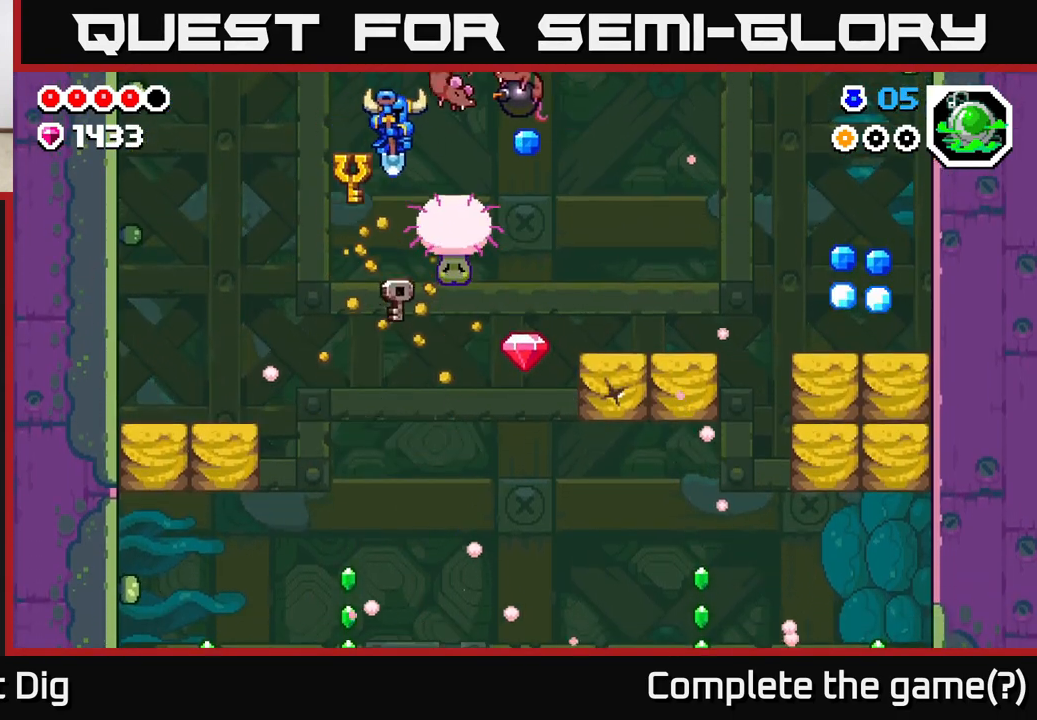
{"buttons": ["X"], "left_stick": "right", "right_stick": "center", "events": [[17, "A", "up"], [100, "left_stick", "down"], [117, "A", "down"], [250, "left_stick", "center"], [267, "A", "up"], [417, "left_stick", "right"], [483, "X", "down"]]}
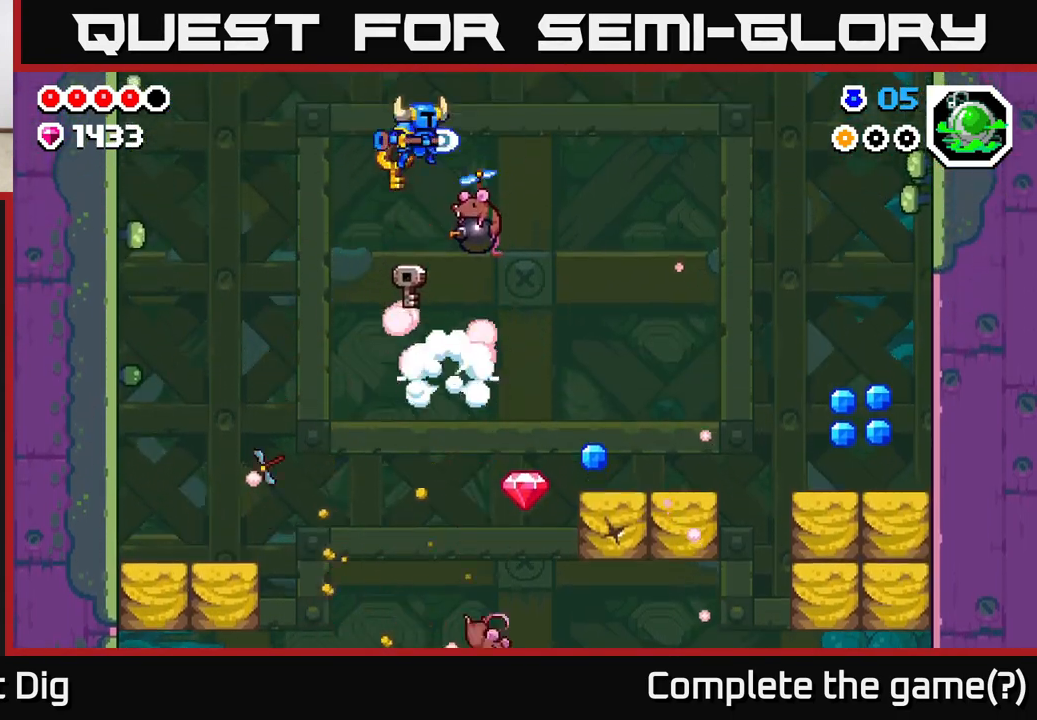
{"buttons": ["A"], "left_stick": "right", "right_stick": "center", "events": [[50, "left_stick", "center"], [83, "A", "down"], [100, "X", "up"], [150, "left_stick", "right"]]}
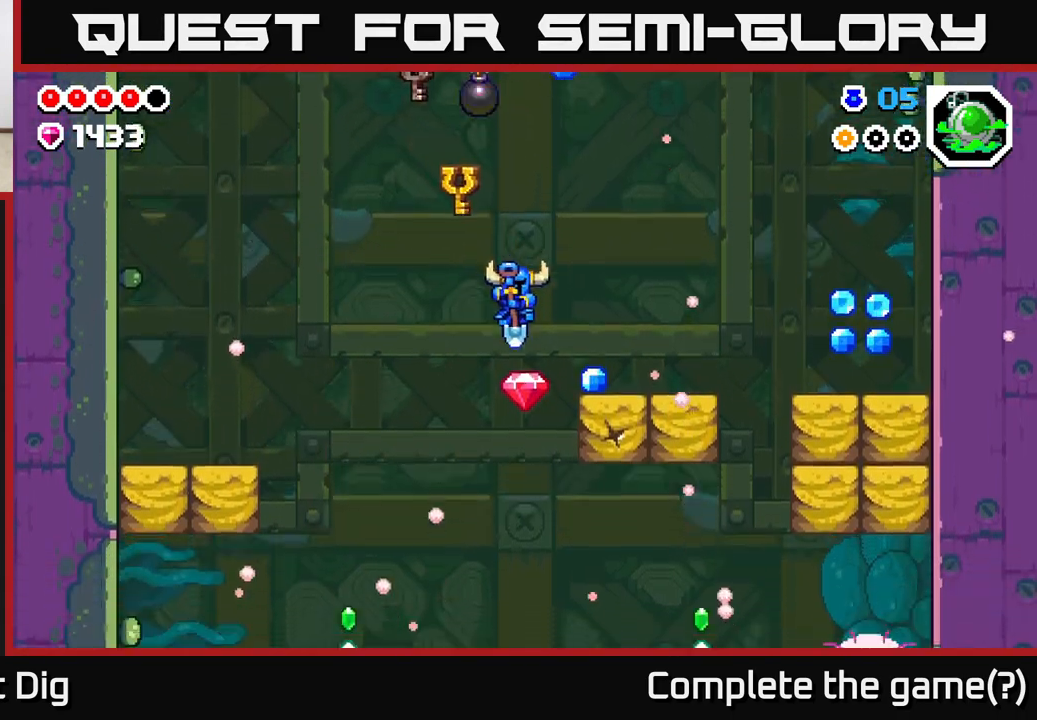
{"buttons": ["A"], "left_stick": "up-left", "right_stick": "center", "events": [[67, "A", "up"], [150, "A", "down"], [283, "A", "up"], [350, "A", "down"], [467, "left_stick", "up-left"]]}
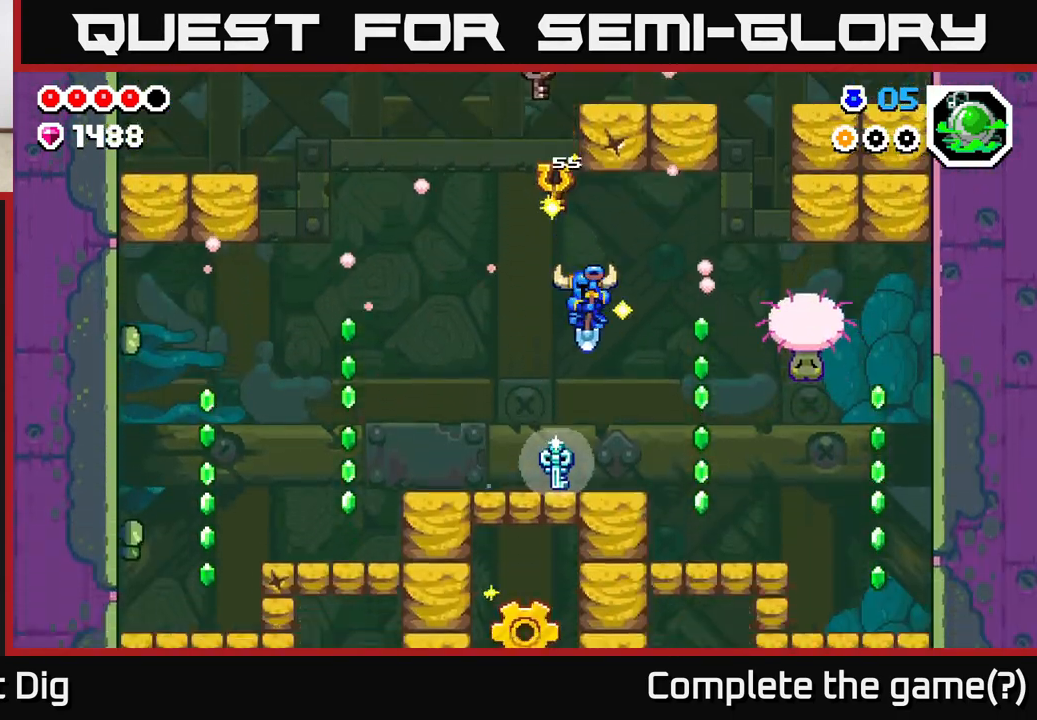
{"buttons": [], "left_stick": "right", "right_stick": "center", "events": [[33, "A", "up"], [117, "A", "down"], [150, "left_stick", "center"], [350, "A", "up"], [433, "left_stick", "right"]]}
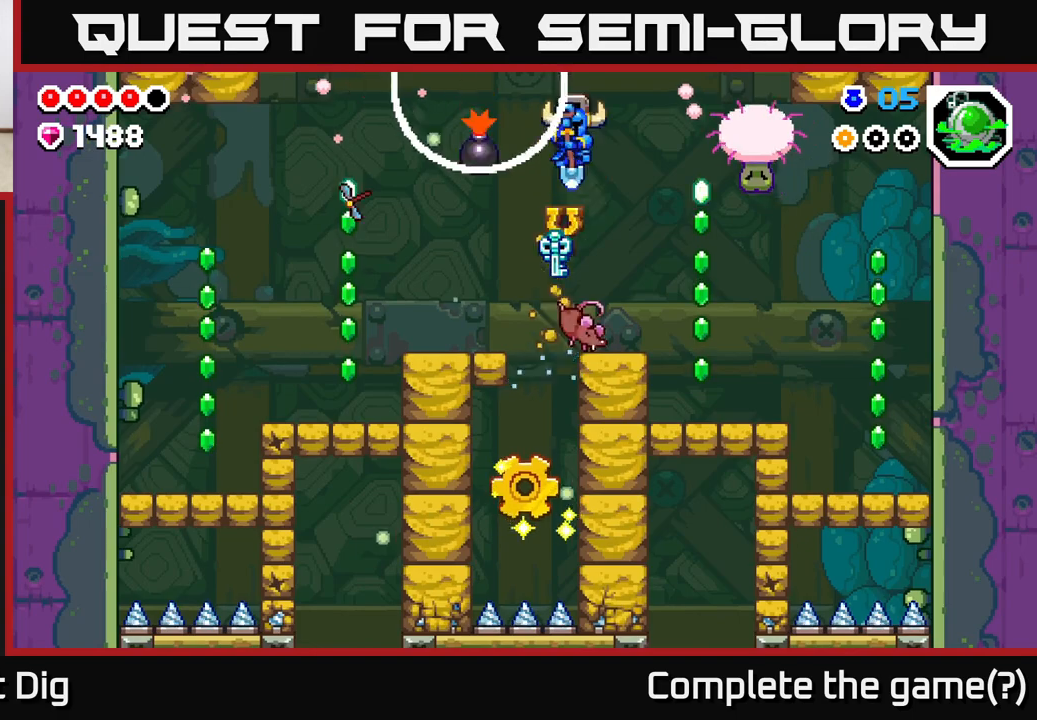
{"buttons": ["A"], "left_stick": "left", "right_stick": "center", "events": [[83, "left_stick", "left"], [217, "left_stick", "right"], [433, "A", "down"], [433, "left_stick", "left"]]}
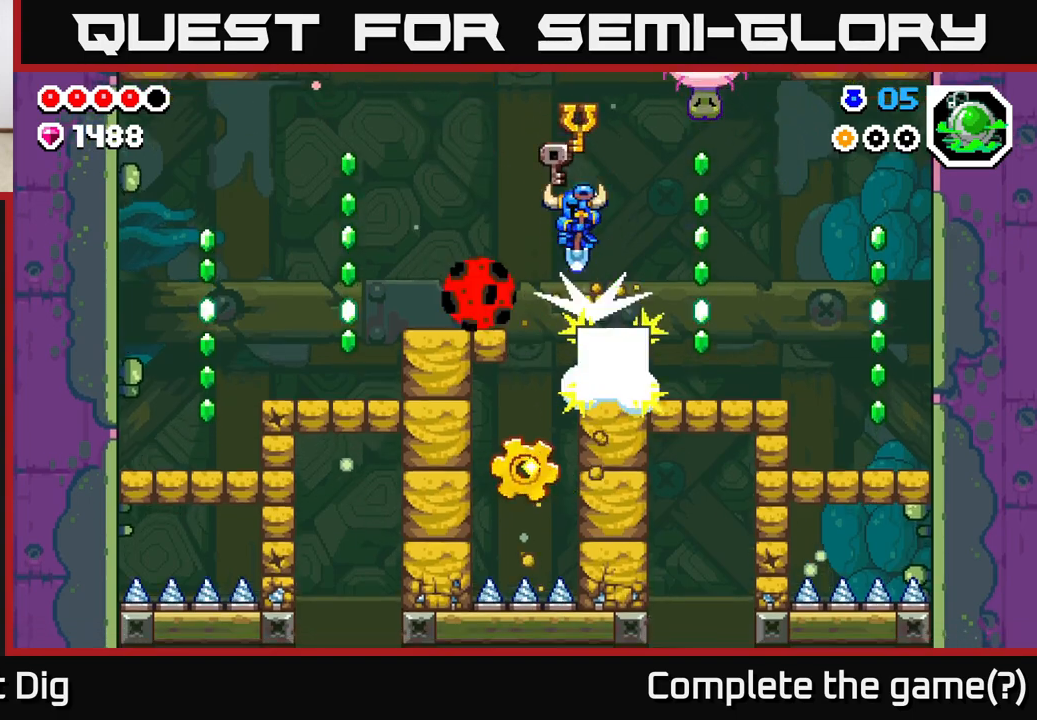
{"buttons": [], "left_stick": "center", "right_stick": "center", "events": [[183, "left_stick", "right"], [383, "A", "up"], [433, "left_stick", "center"]]}
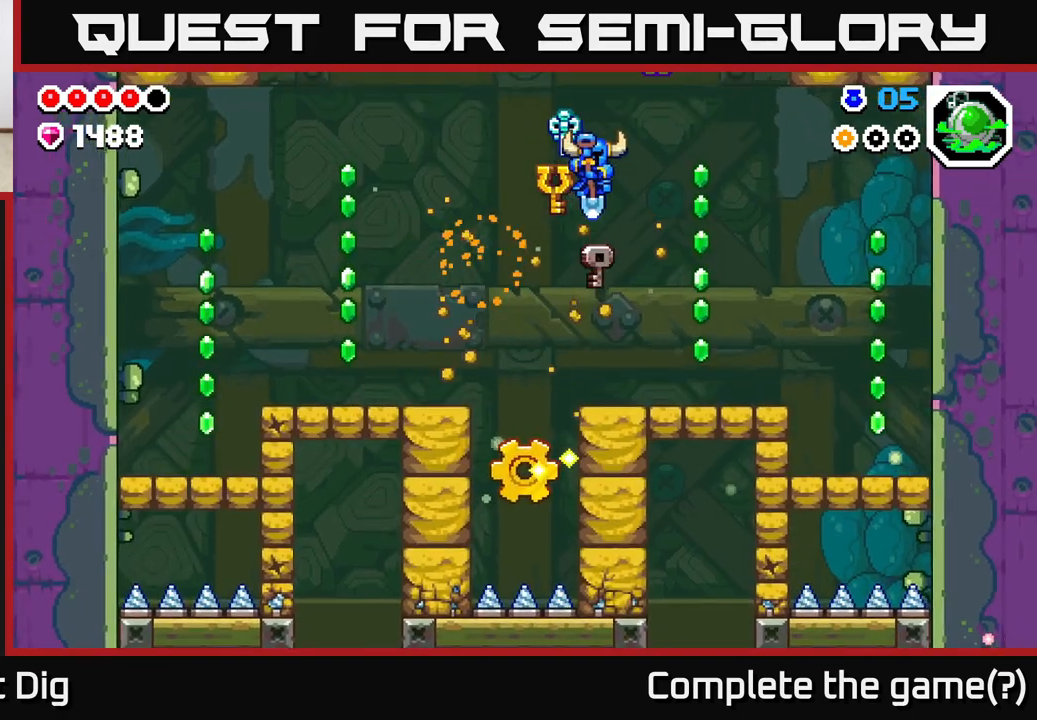
{"buttons": ["A"], "left_stick": "center", "right_stick": "center", "events": [[67, "A", "down"], [100, "left_stick", "right"], [417, "left_stick", "center"]]}
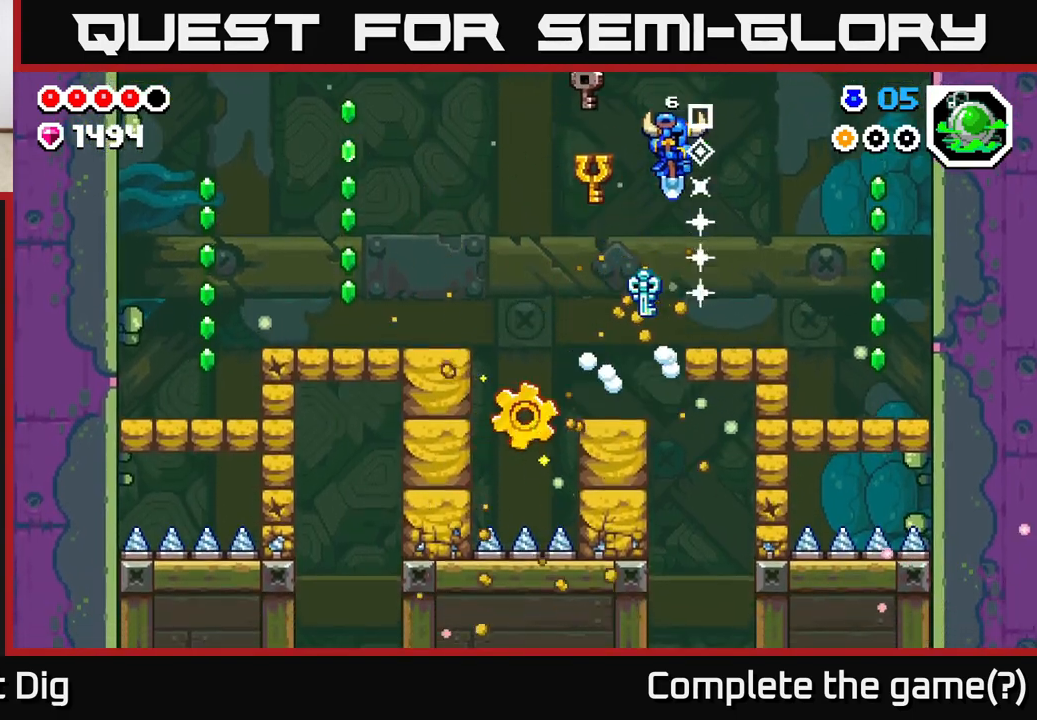
{"buttons": ["A"], "left_stick": "left", "right_stick": "center", "events": [[17, "left_stick", "left"], [83, "A", "up"], [217, "left_stick", "center"], [467, "left_stick", "left"], [500, "A", "down"]]}
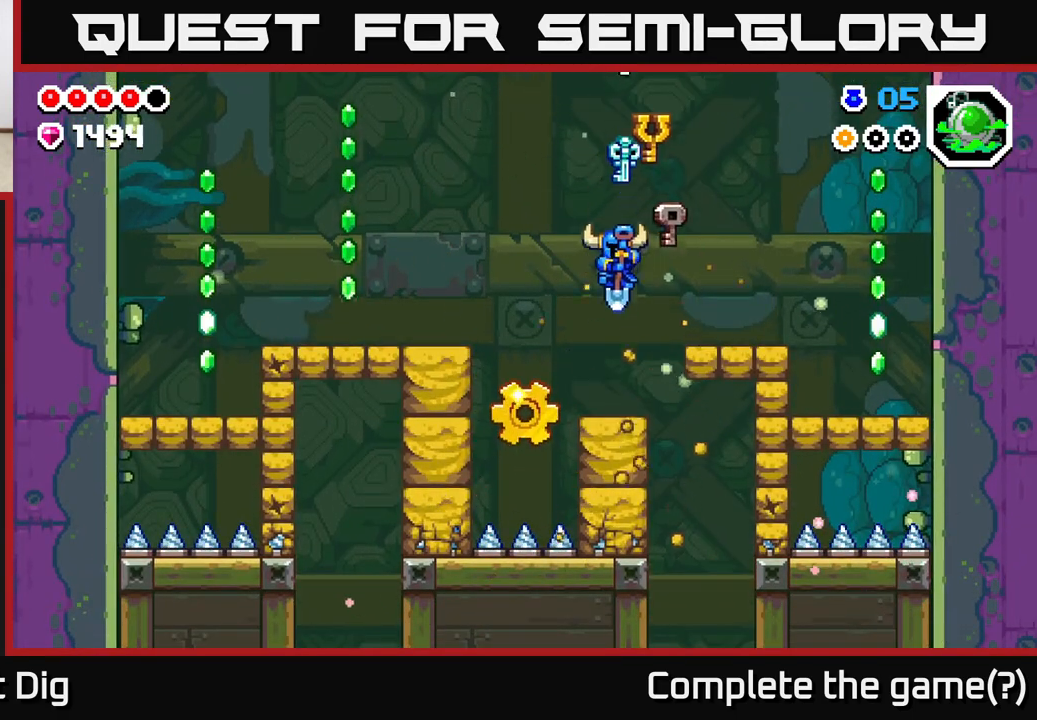
{"buttons": [], "left_stick": "center", "right_stick": "center", "events": [[83, "left_stick", "center"], [367, "A", "up"]]}
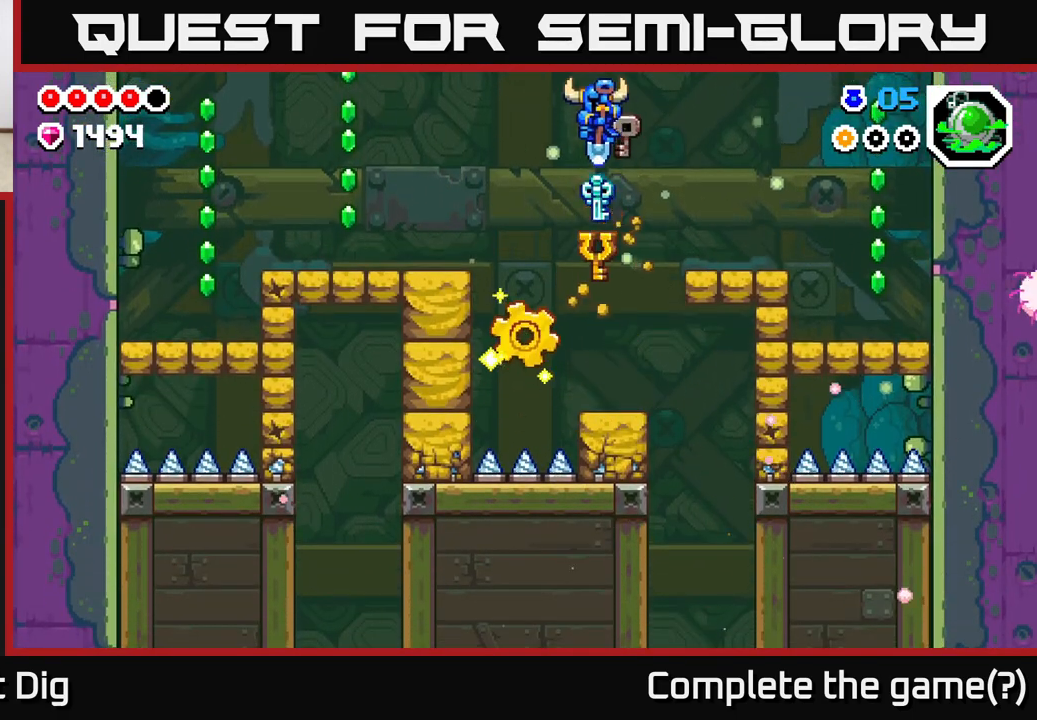
{"buttons": ["A"], "left_stick": "left", "right_stick": "center", "events": [[433, "A", "down"], [433, "left_stick", "left"]]}
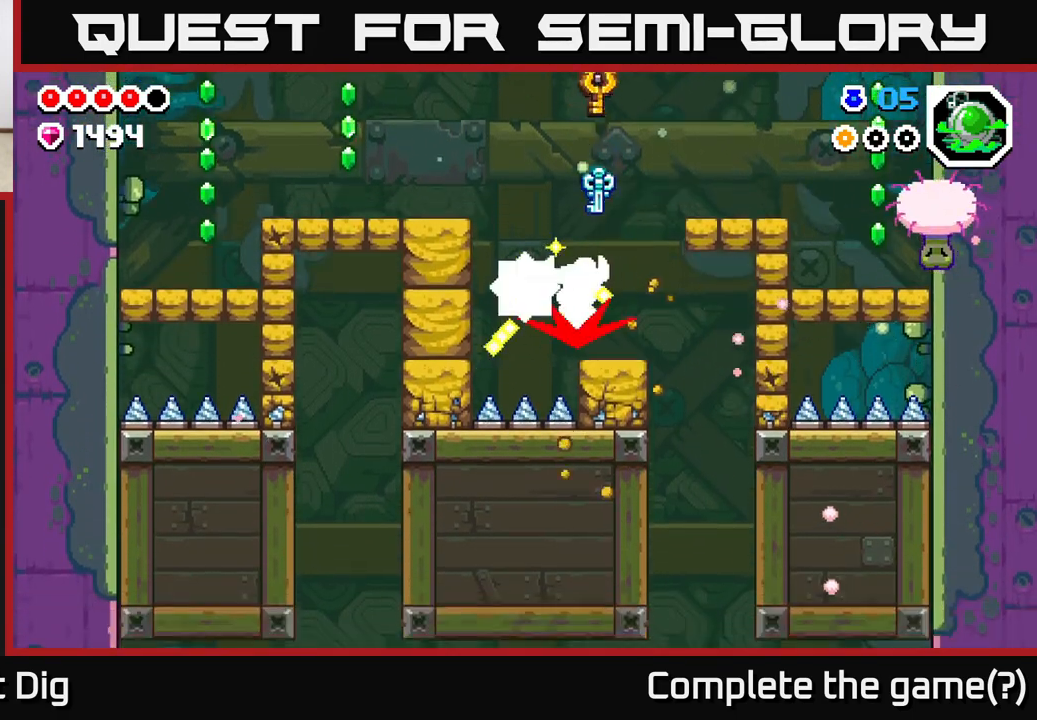
{"buttons": ["A"], "left_stick": "left", "right_stick": "center", "events": []}
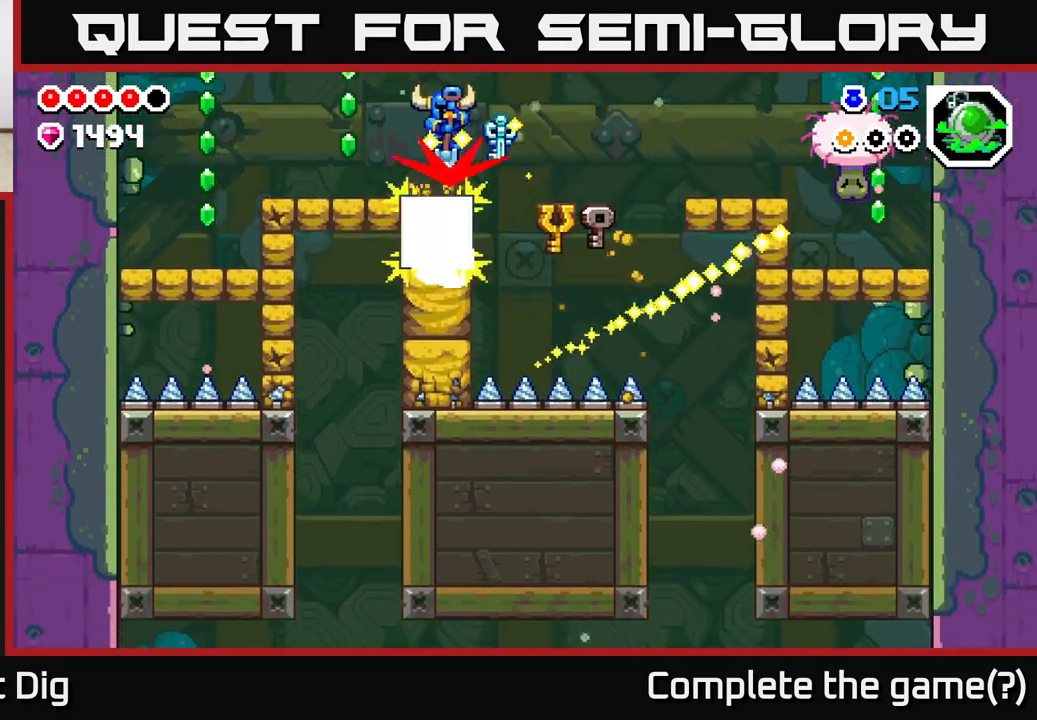
{"buttons": ["A"], "left_stick": "right", "right_stick": "center", "events": [[450, "left_stick", "right"]]}
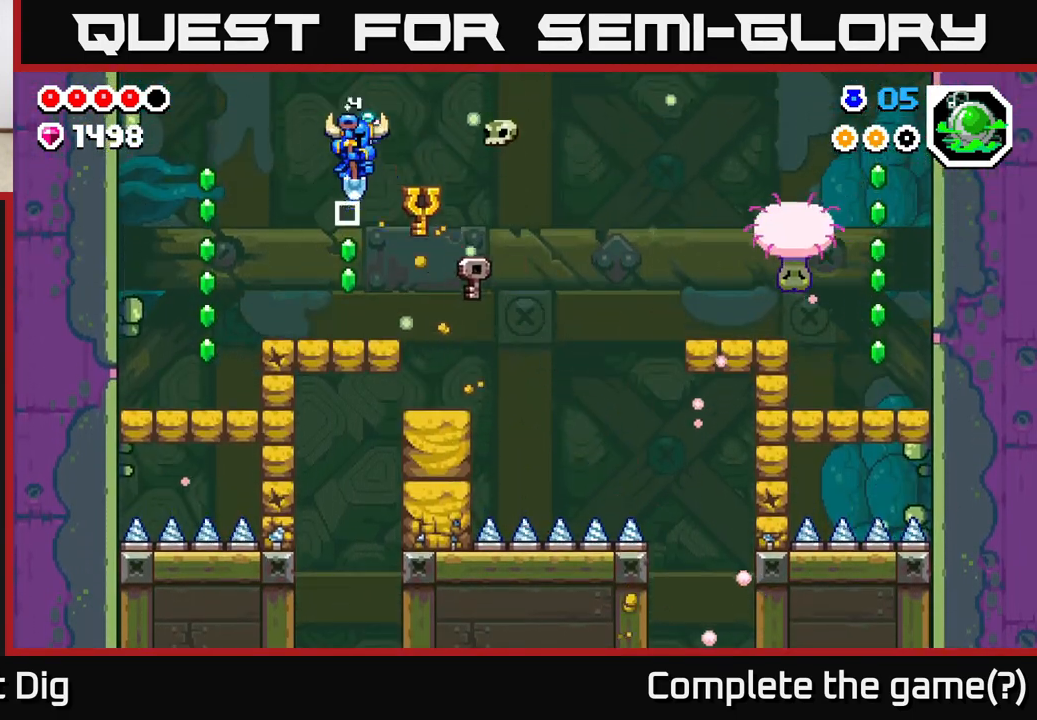
{"buttons": ["A"], "left_stick": "left", "right_stick": "center", "events": [[17, "left_stick", "center"], [200, "left_stick", "left"]]}
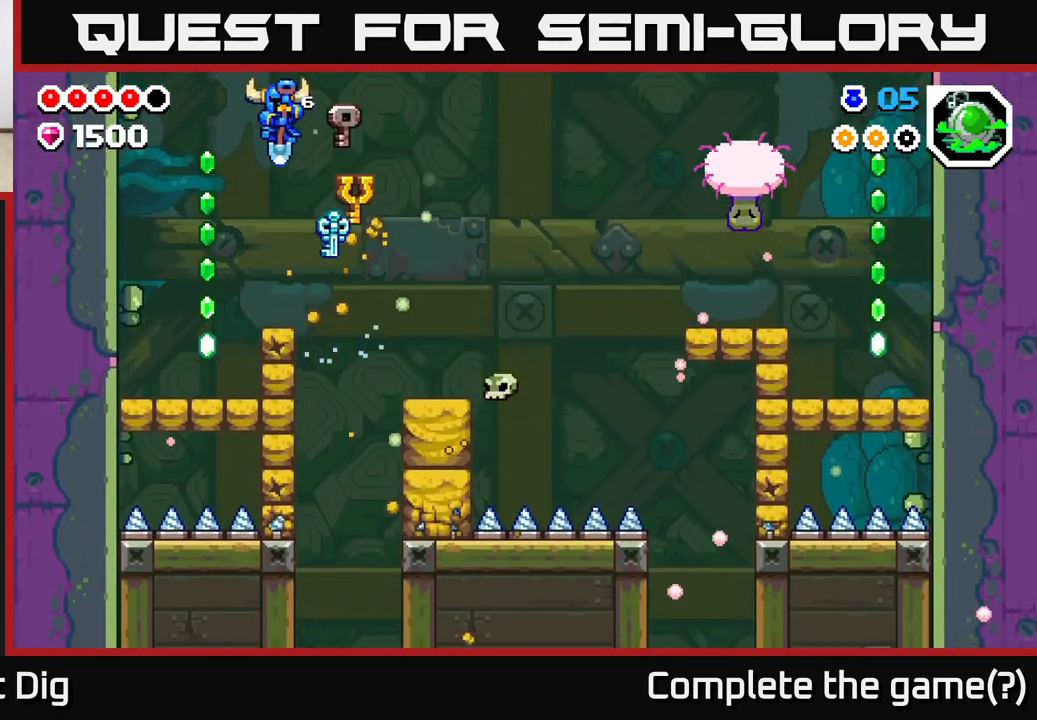
{"buttons": ["A"], "left_stick": "center", "right_stick": "center", "events": [[33, "A", "up"], [250, "A", "down"], [400, "left_stick", "center"]]}
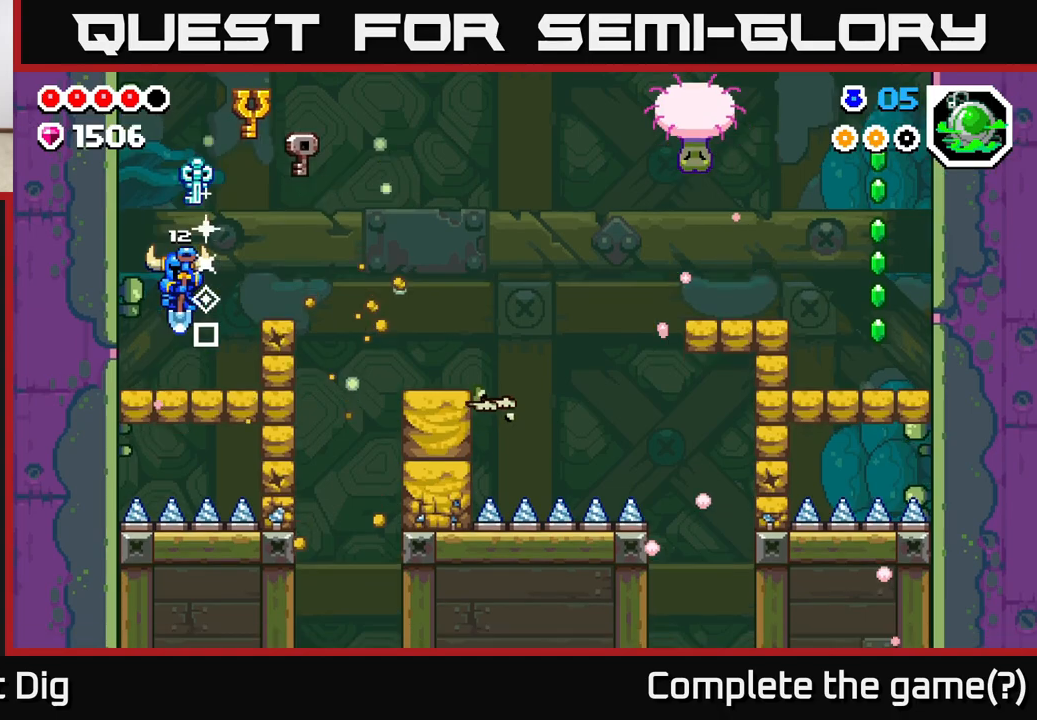
{"buttons": ["A"], "left_stick": "center", "right_stick": "center", "events": [[117, "left_stick", "right"], [400, "left_stick", "center"]]}
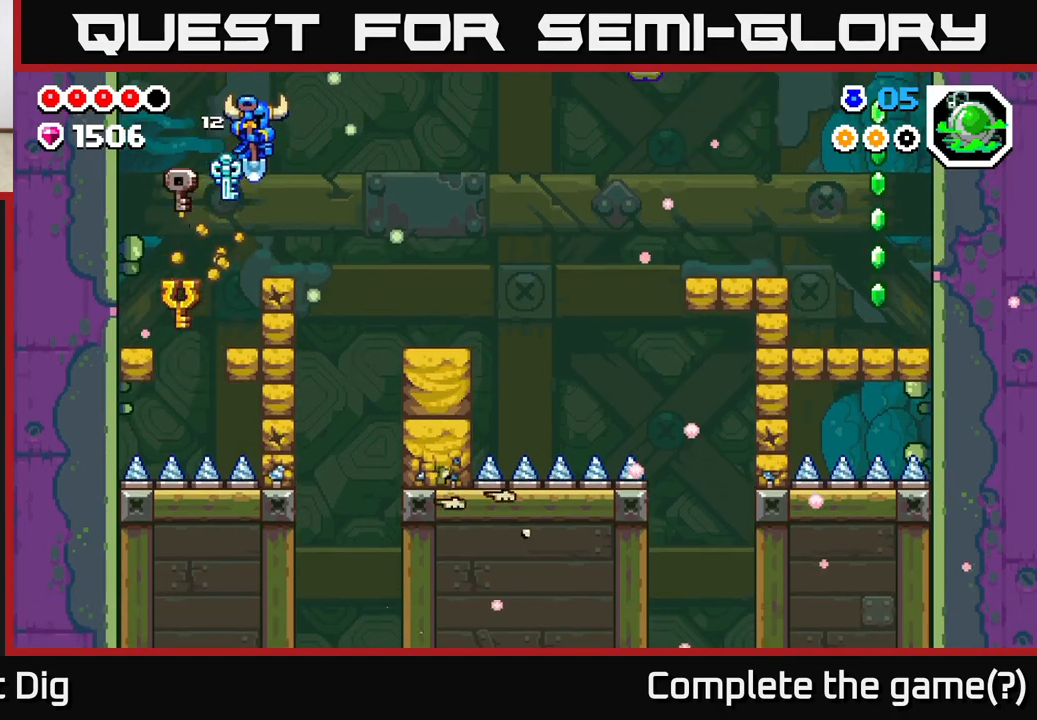
{"buttons": ["A"], "left_stick": "right", "right_stick": "center", "events": [[17, "left_stick", "right"], [167, "left_stick", "center"], [233, "left_stick", "right"]]}
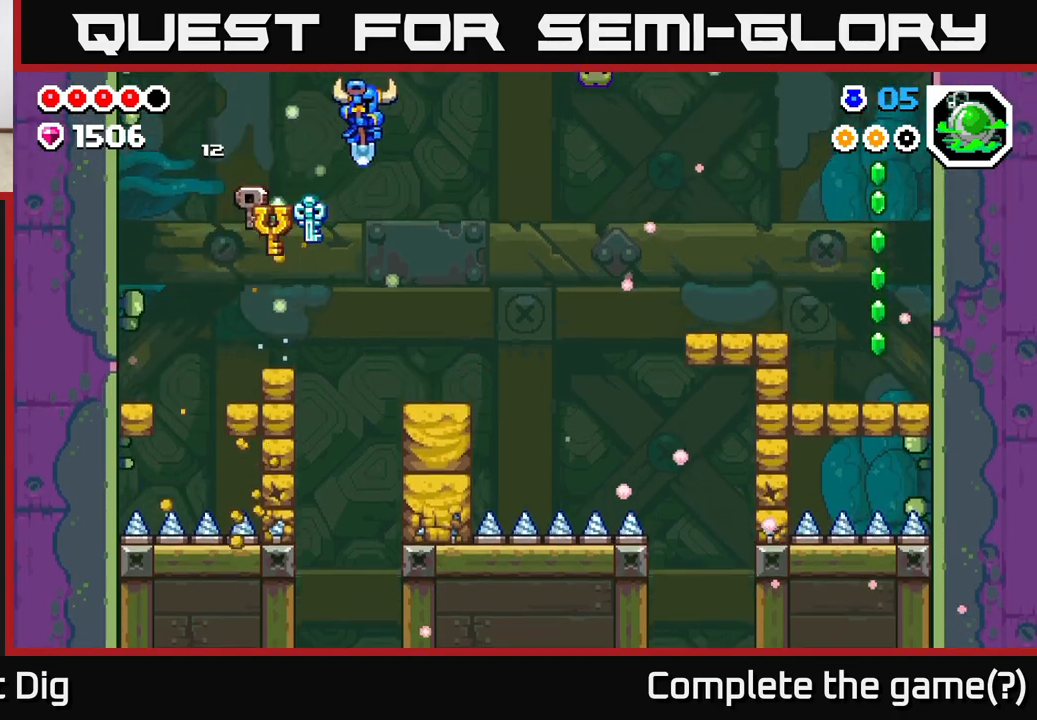
{"buttons": ["A"], "left_stick": "right", "right_stick": "center", "events": [[250, "left_stick", "center"], [383, "left_stick", "right"]]}
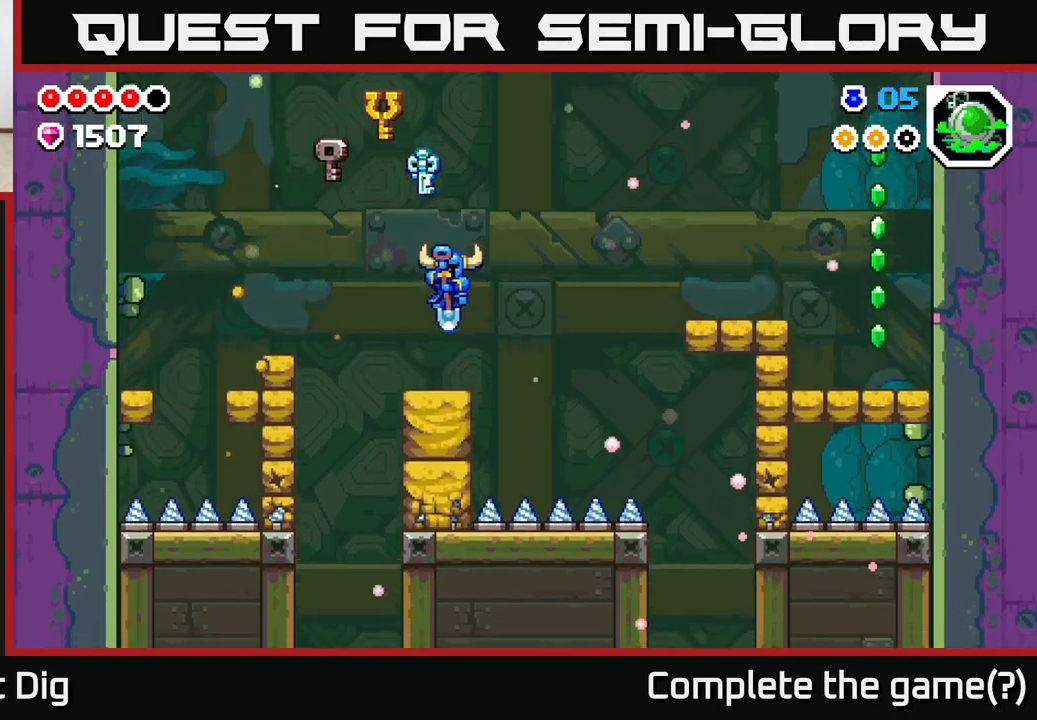
{"buttons": ["A"], "left_stick": "right", "right_stick": "center", "events": []}
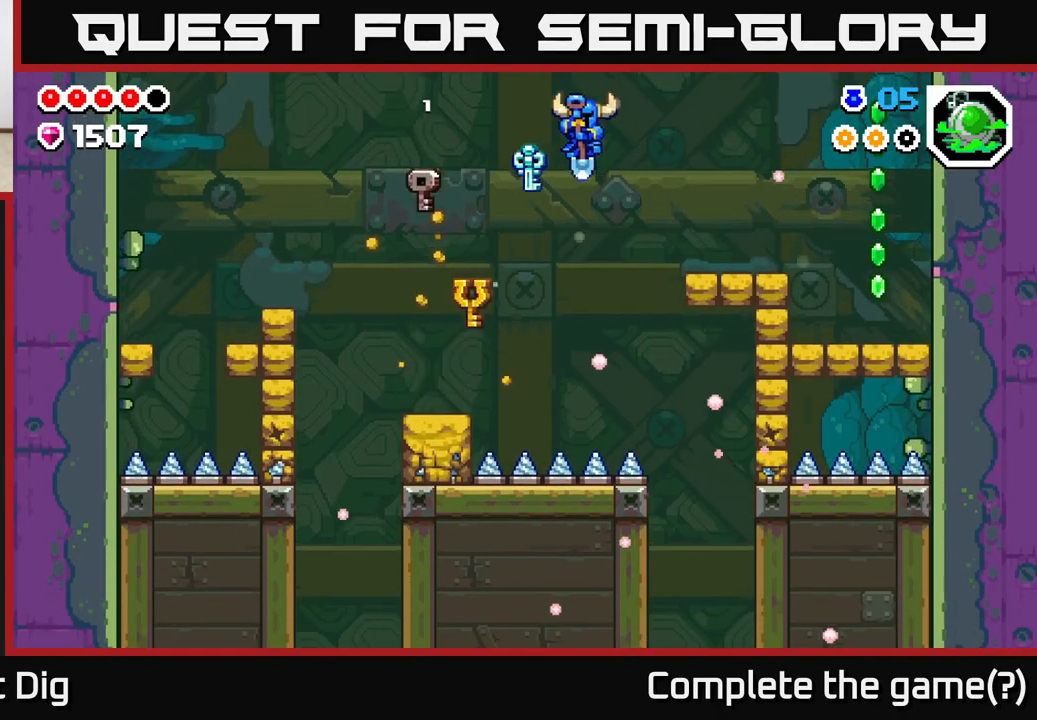
{"buttons": [], "left_stick": "right", "right_stick": "center", "events": [[183, "X", "down"], [200, "A", "up"], [267, "X", "up"], [383, "X", "down"], [500, "X", "up"]]}
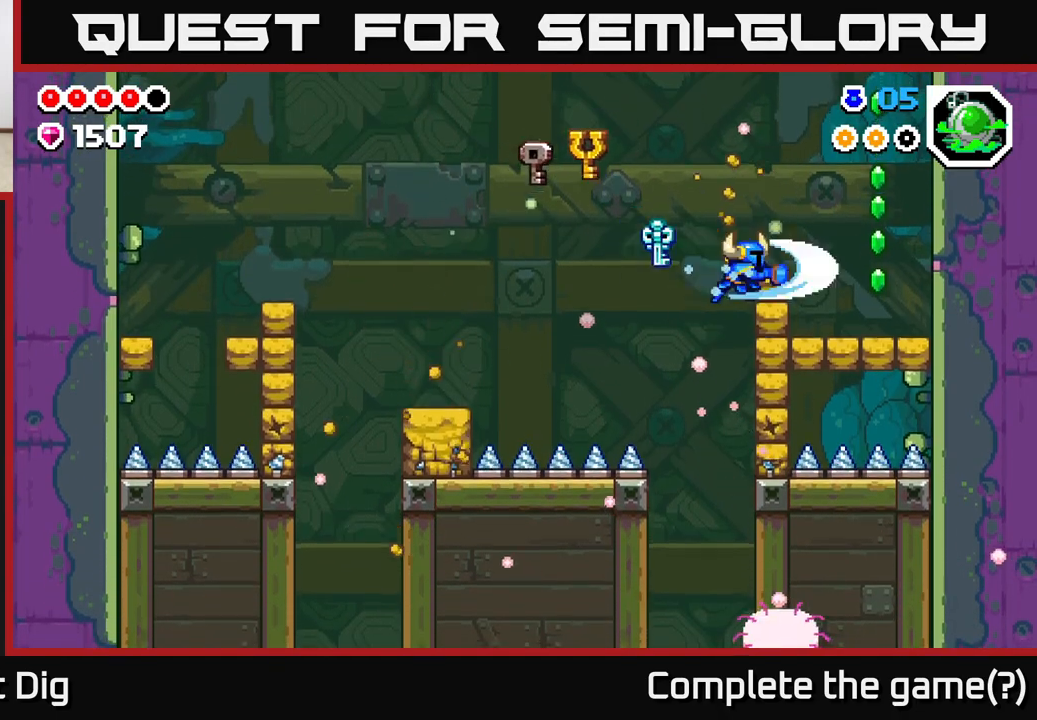
{"buttons": [], "left_stick": "right", "right_stick": "center", "events": [[150, "X", "down"], [200, "A", "down"], [233, "X", "up"], [433, "A", "up"]]}
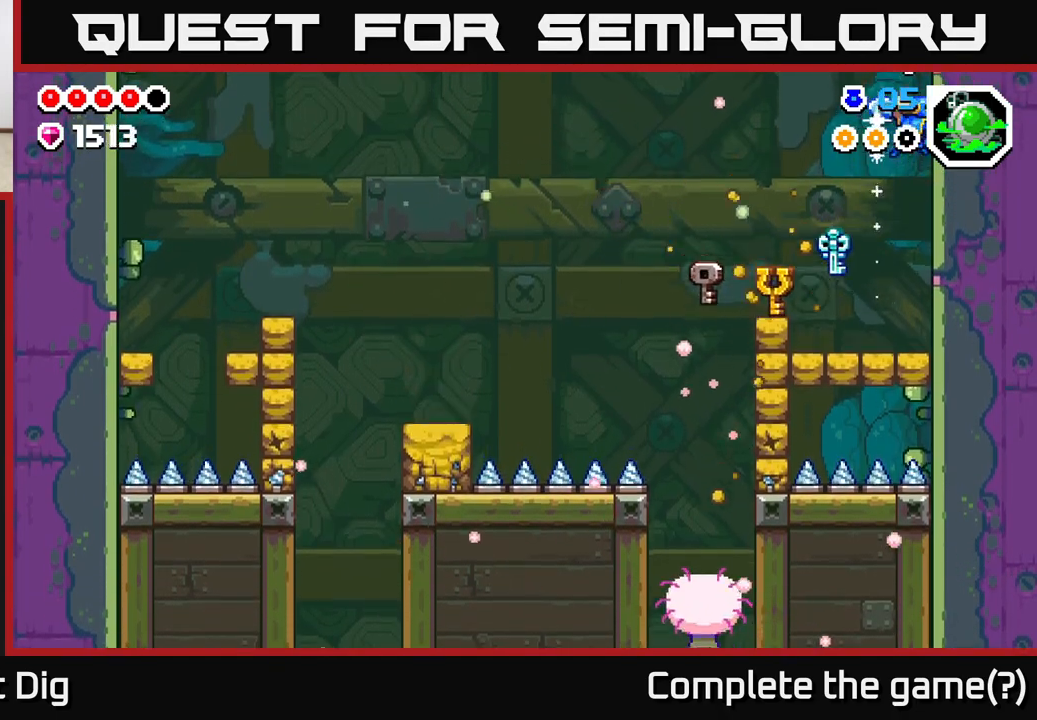
{"buttons": ["A"], "left_stick": "down", "right_stick": "center", "events": [[117, "left_stick", "center"], [283, "left_stick", "down"], [333, "A", "down"]]}
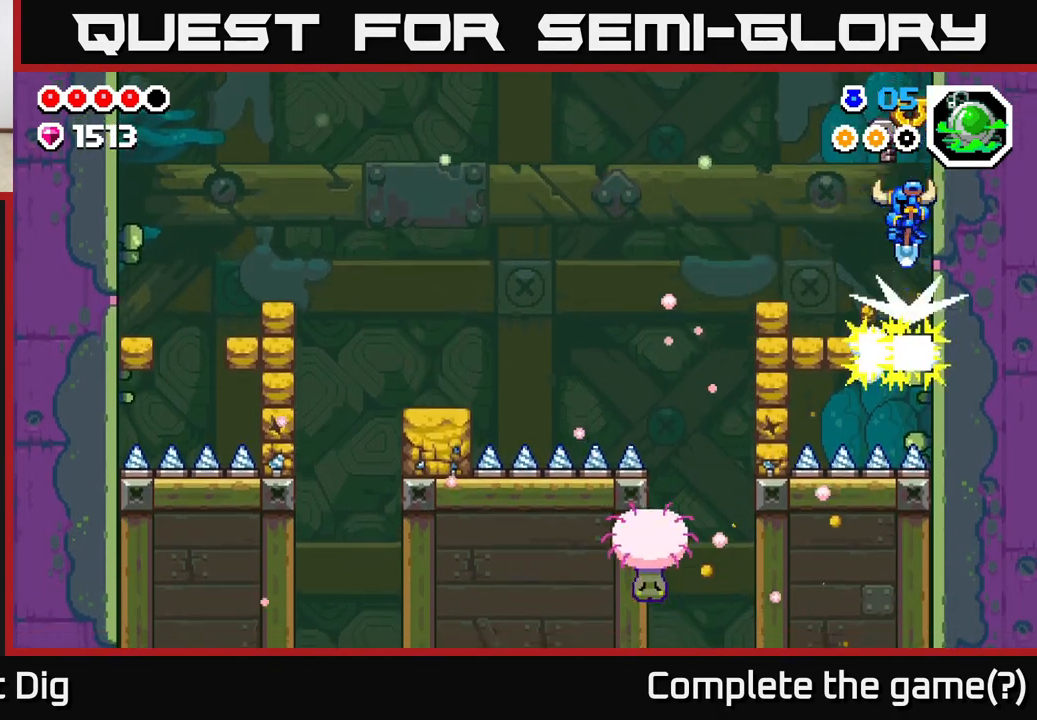
{"buttons": [], "left_stick": "down-left", "right_stick": "center", "events": [[67, "left_stick", "left"], [300, "A", "up"], [483, "left_stick", "down-left"]]}
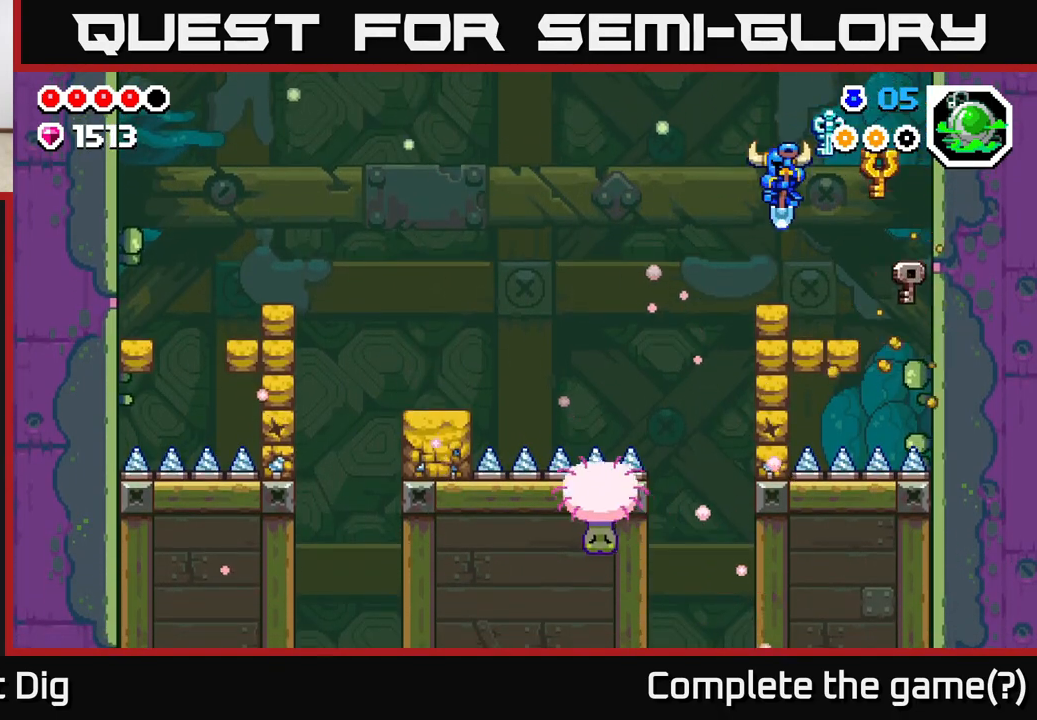
{"buttons": [], "left_stick": "down", "right_stick": "center", "events": [[17, "left_stick", "down"]]}
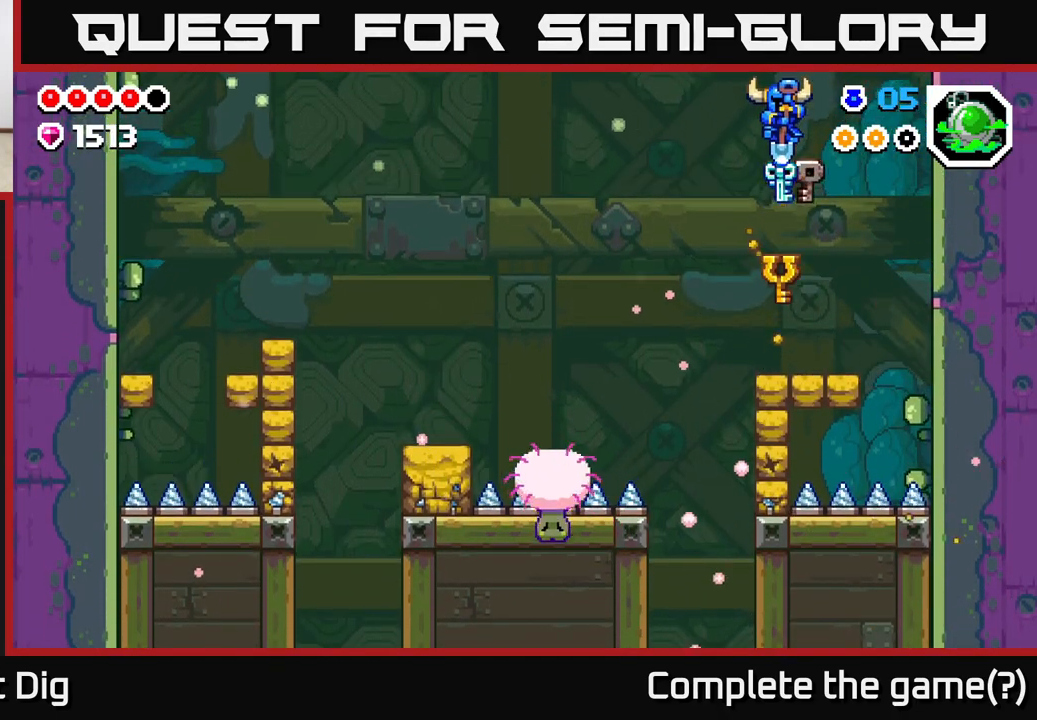
{"buttons": [], "left_stick": "down", "right_stick": "center", "events": []}
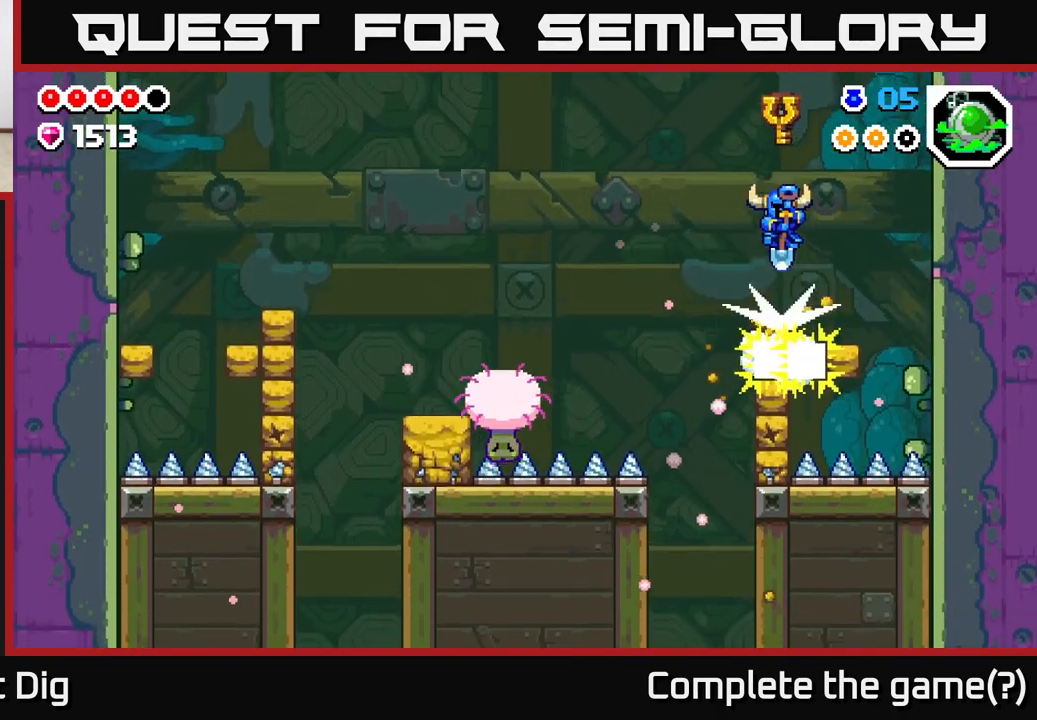
{"buttons": [], "left_stick": "center", "right_stick": "center", "events": [[133, "left_stick", "center"], [217, "left_stick", "left"], [350, "left_stick", "center"]]}
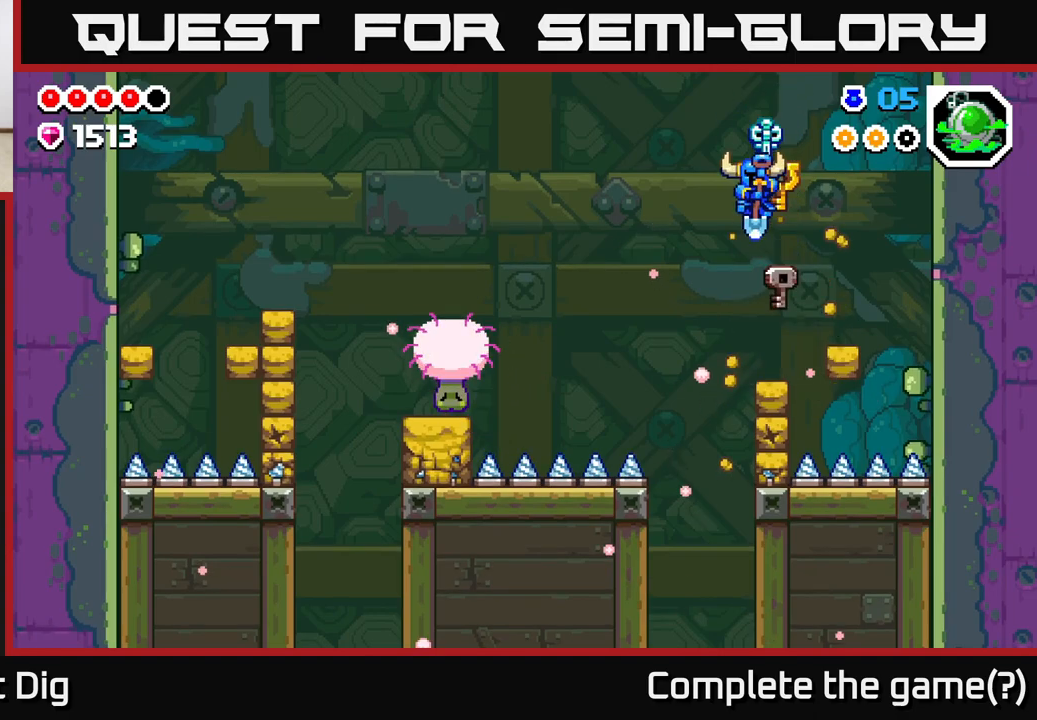
{"buttons": [], "left_stick": "center", "right_stick": "center", "events": []}
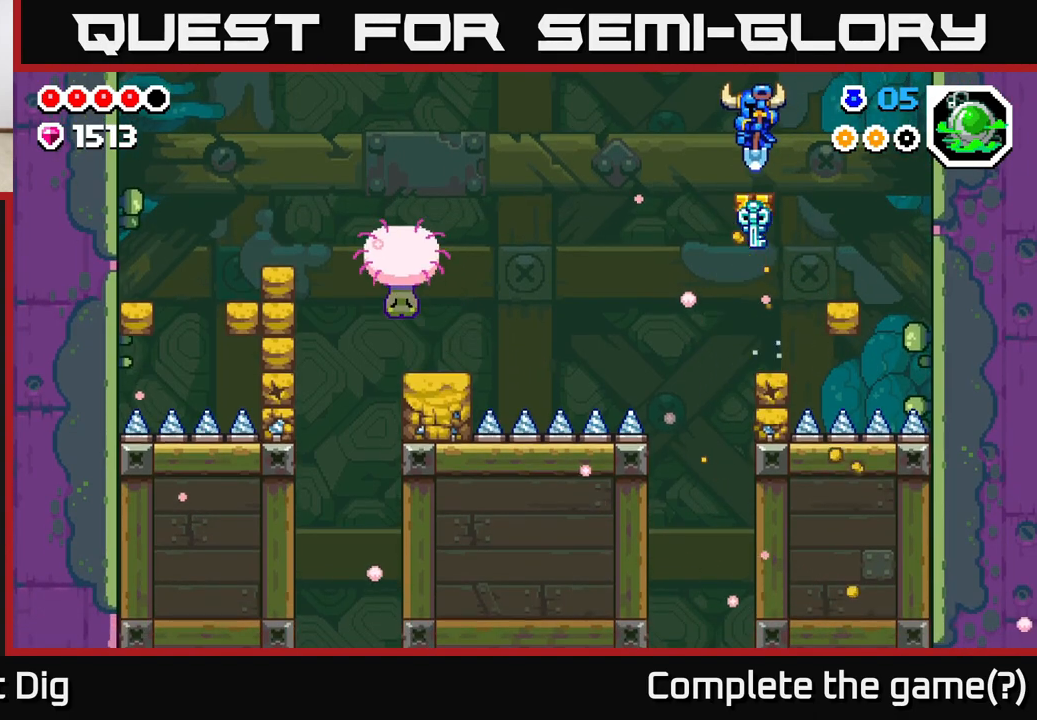
{"buttons": [], "left_stick": "center", "right_stick": "center", "events": []}
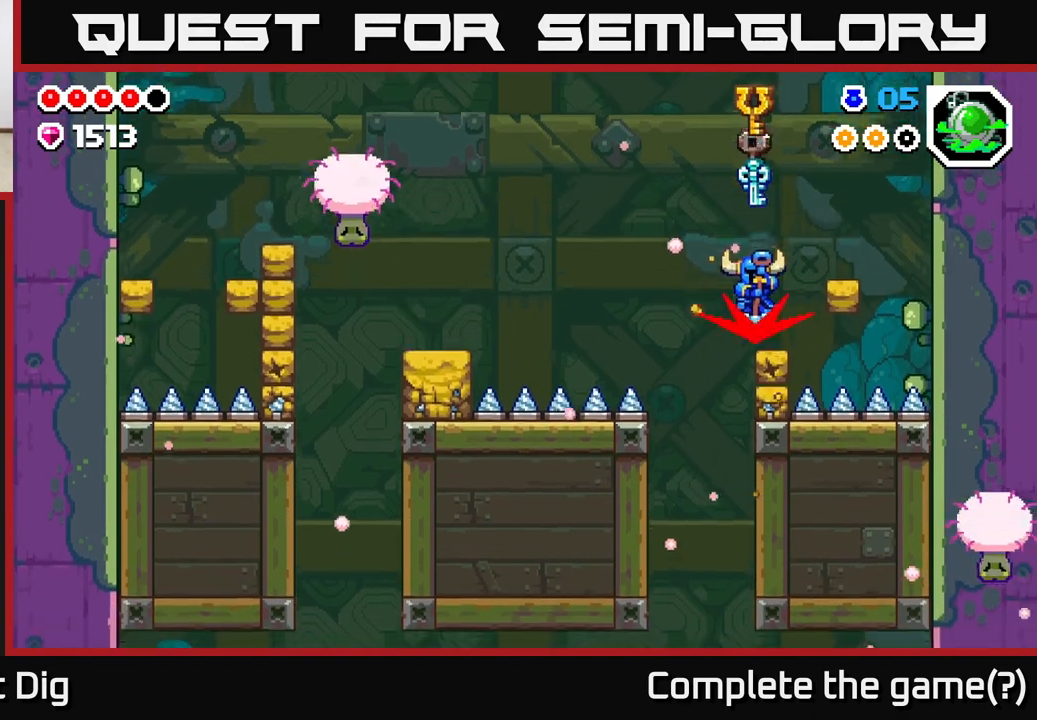
{"buttons": [], "left_stick": "left", "right_stick": "center", "events": [[383, "left_stick", "left"]]}
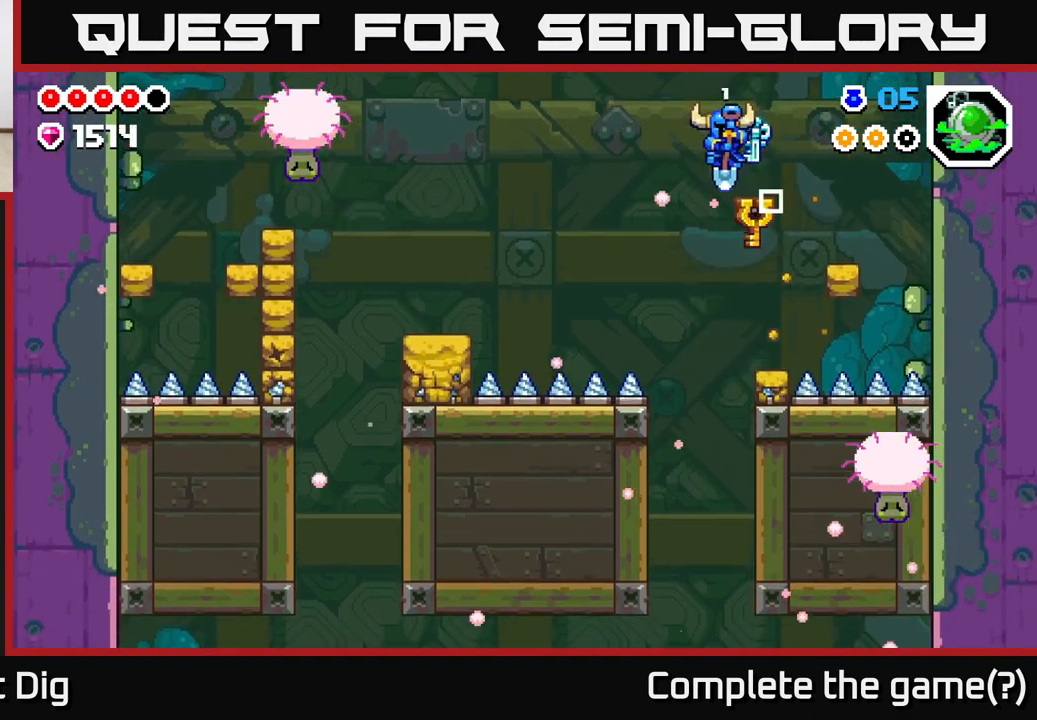
{"buttons": [], "left_stick": "center", "right_stick": "center", "events": [[67, "left_stick", "center"], [383, "left_stick", "left"], [467, "left_stick", "center"]]}